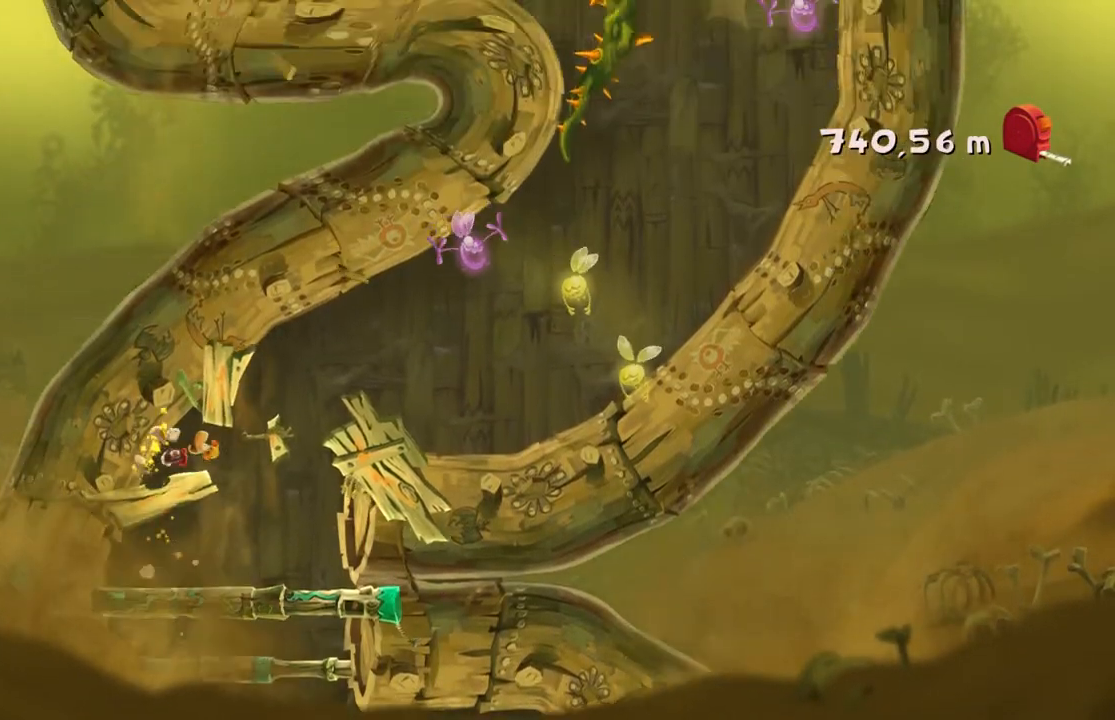
Gameplay with a controller (Xbox layout); each line is a JSON object with the inputs held at the frame after it. "events" lists button and stick changes between this image and that frame as [ms after this image, input, new state], when the widget could be followed in between. Not read: L3 R2 R3 right_stick.
{"buttons": [], "left_stick": "right", "events": [[66, "left_stick", "up-right"], [367, "left_stick", "right"]]}
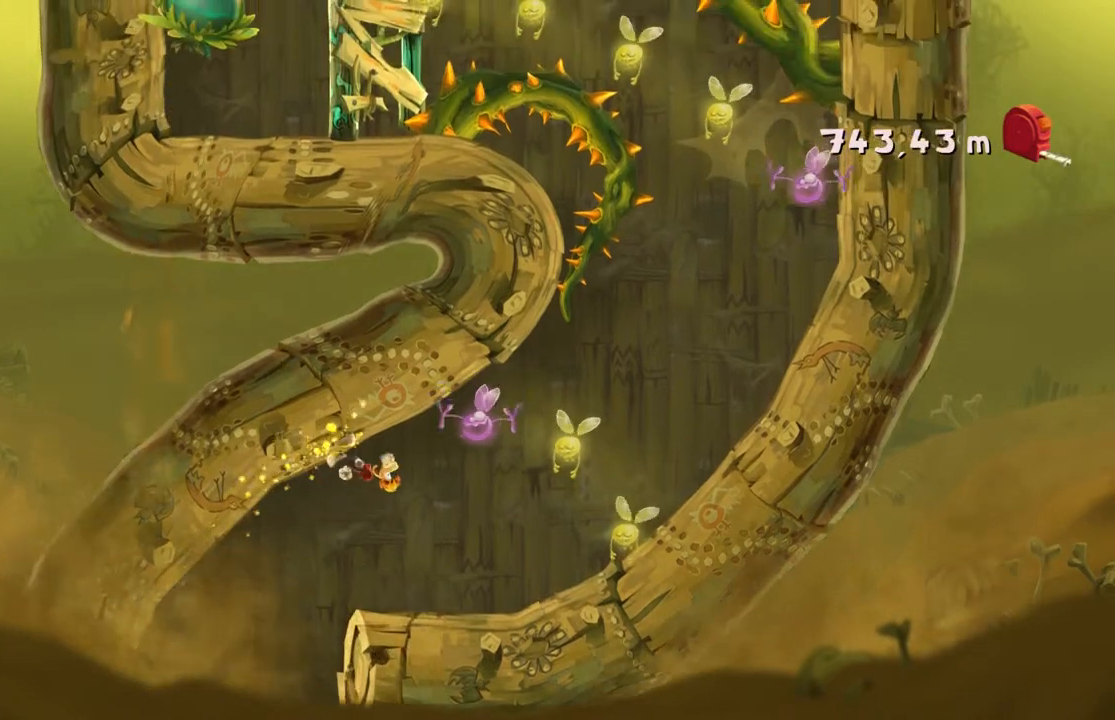
{"buttons": [], "left_stick": "right", "events": []}
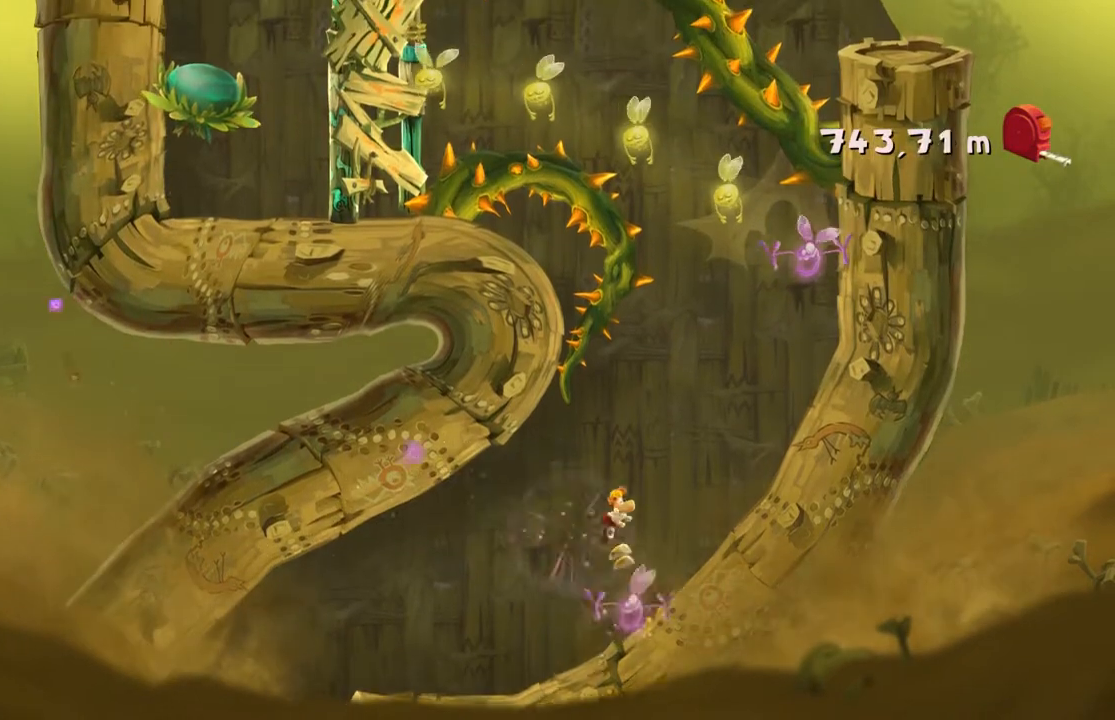
{"buttons": [], "left_stick": "right", "events": []}
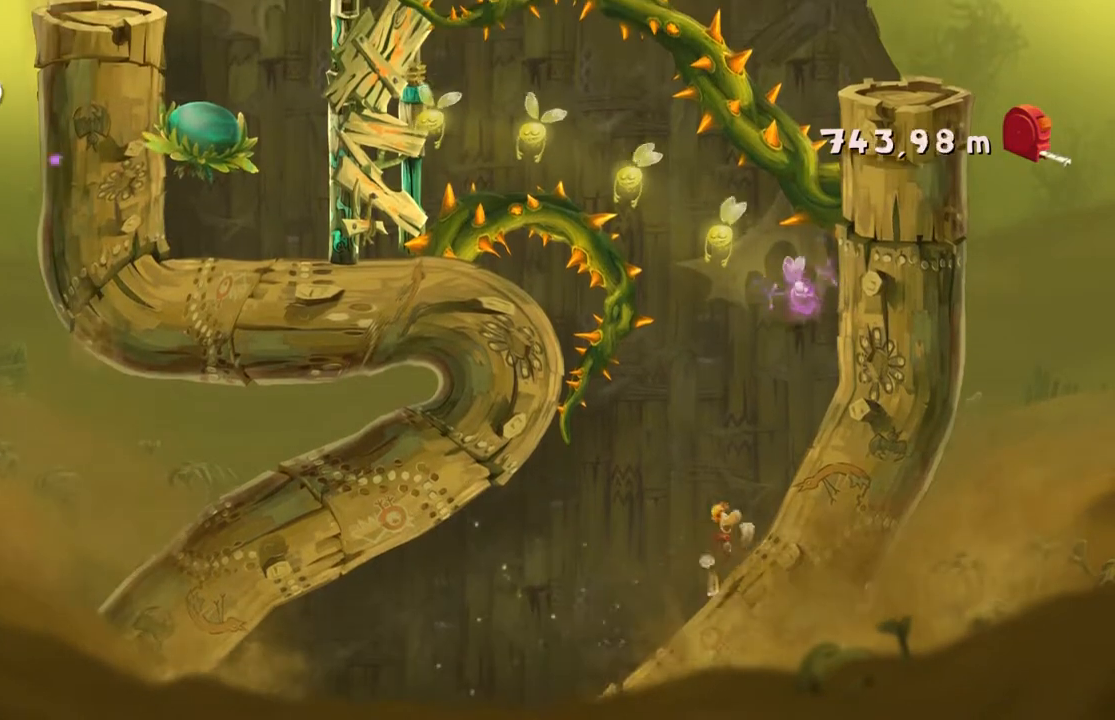
{"buttons": [], "left_stick": "right", "events": []}